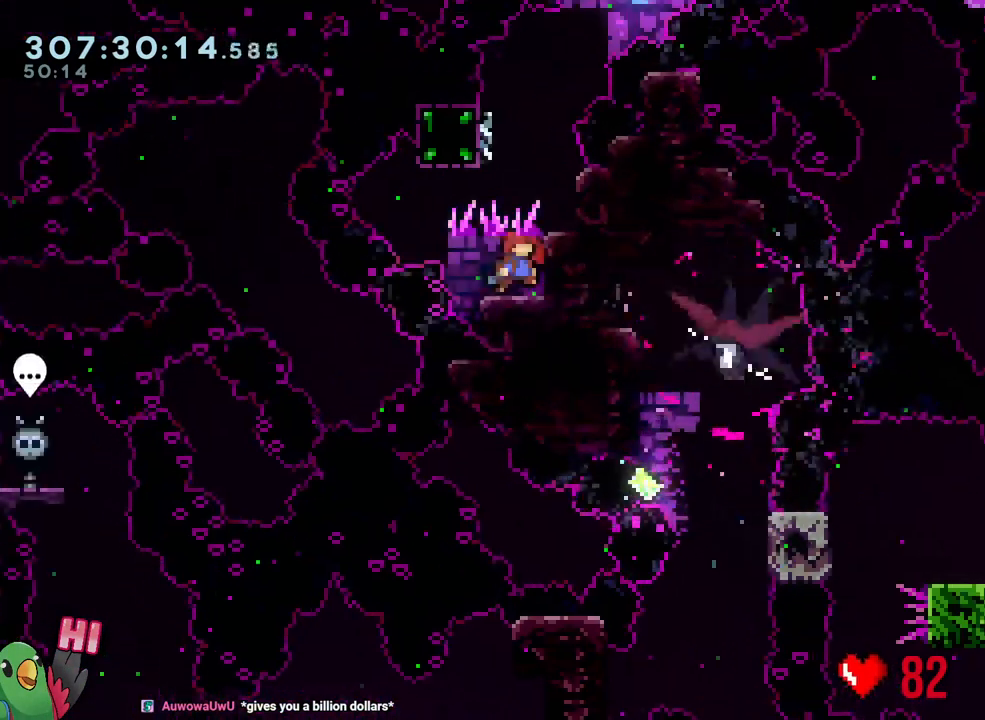
Gameplay with a controller (Nintendo layout); each line is a JSON object with the inputs held at the frame after it. "events" lists button and stick changes between this image and that frame as [ms after this image, input, new state], when the widget could be followed in between. Not read: L3.
{"buttons": ["B"], "left_stick": "right", "right_stick": "center", "events": [[33, "left_stick", "up"], [100, "Y", "down"], [183, "Y", "up"], [283, "B", "down"], [317, "left_stick", "center"], [400, "left_stick", "right"], [433, "B", "up"], [483, "B", "down"]]}
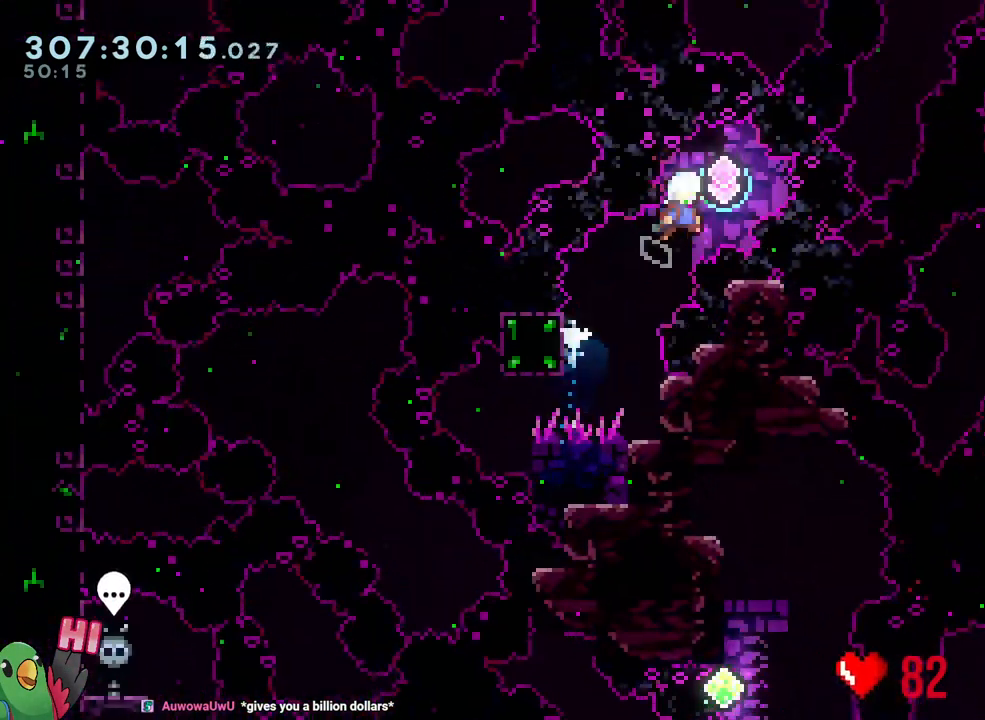
{"buttons": ["B"], "left_stick": "center", "right_stick": "center", "events": [[100, "left_stick", "center"], [167, "left_stick", "down-left"], [183, "Y", "down"], [283, "B", "up"], [283, "Y", "up"], [467, "left_stick", "center"], [500, "B", "down"]]}
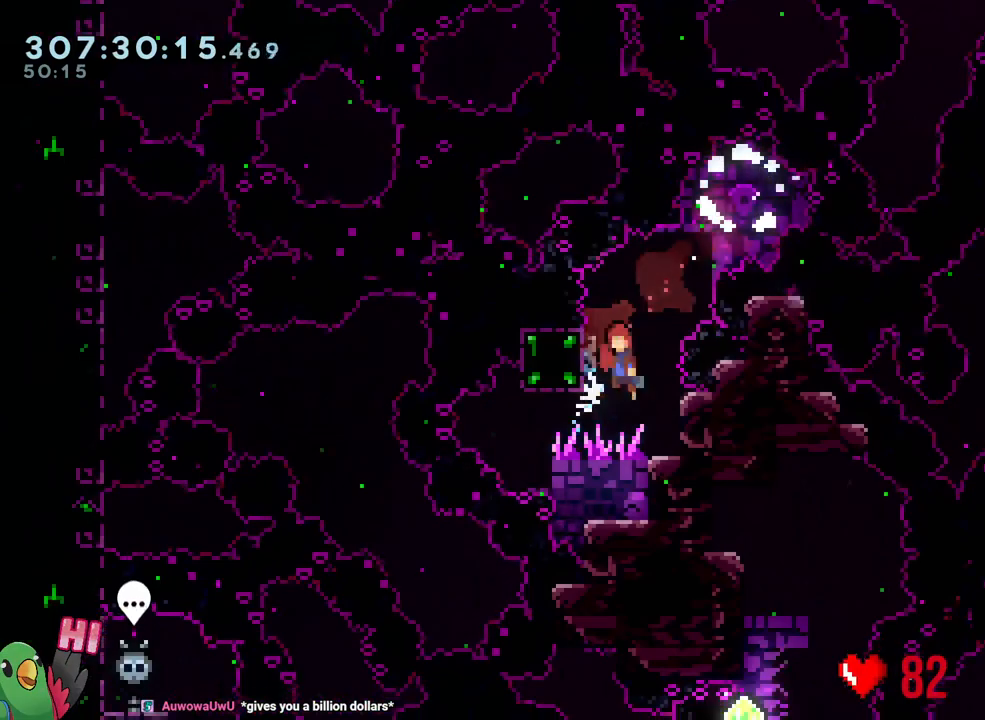
{"buttons": ["B"], "left_stick": "center", "right_stick": "center", "events": []}
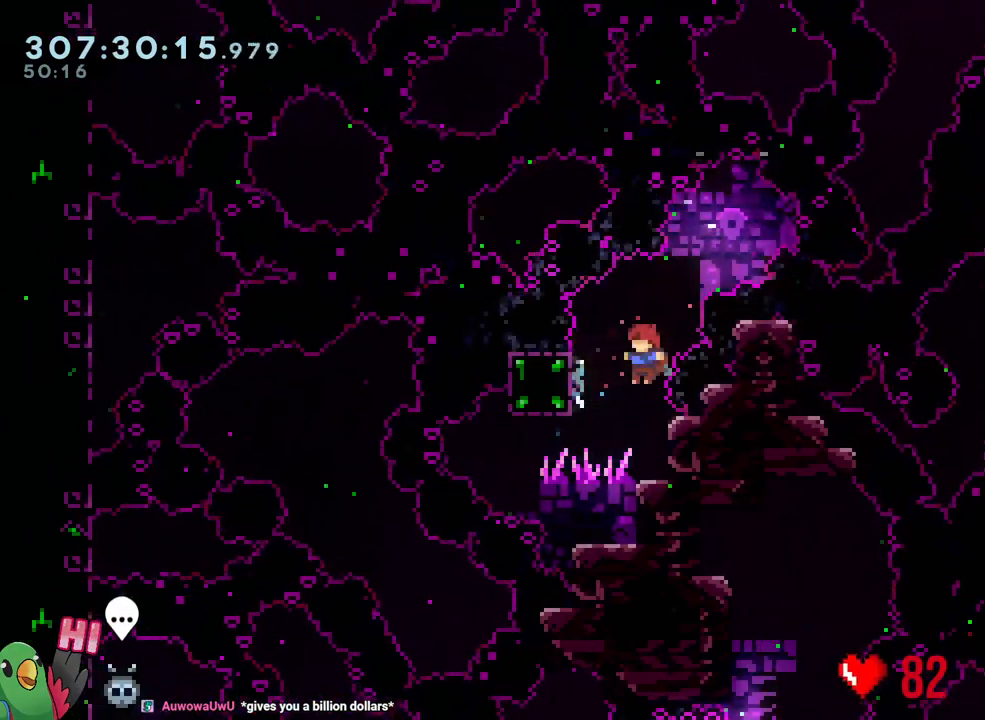
{"buttons": ["START"], "left_stick": "center", "right_stick": "center", "events": [[117, "A", "down"], [133, "left_stick", "down-right"], [150, "Y", "down"], [233, "A", "up"], [267, "A", "down"], [283, "A", "up"], [283, "B", "up"], [283, "Y", "up"], [367, "left_stick", "center"], [383, "R2", "down"], [400, "START", "down"], [433, "R2", "up"]]}
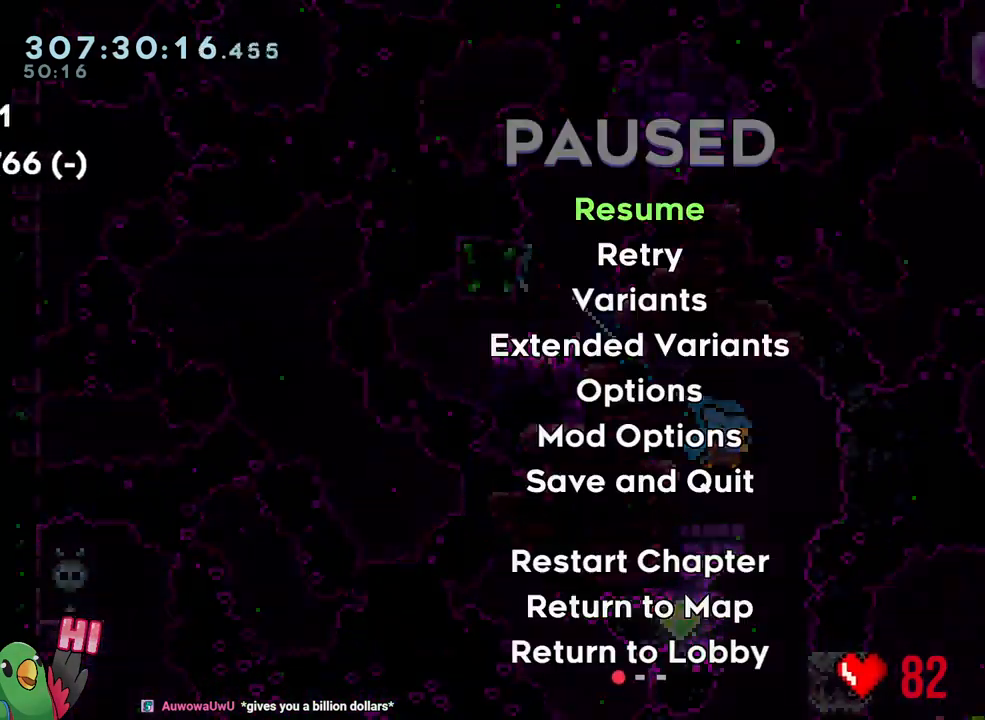
{"buttons": [], "left_stick": "center", "right_stick": "center", "events": [[50, "START", "up"], [217, "START", "down"], [333, "START", "up"]]}
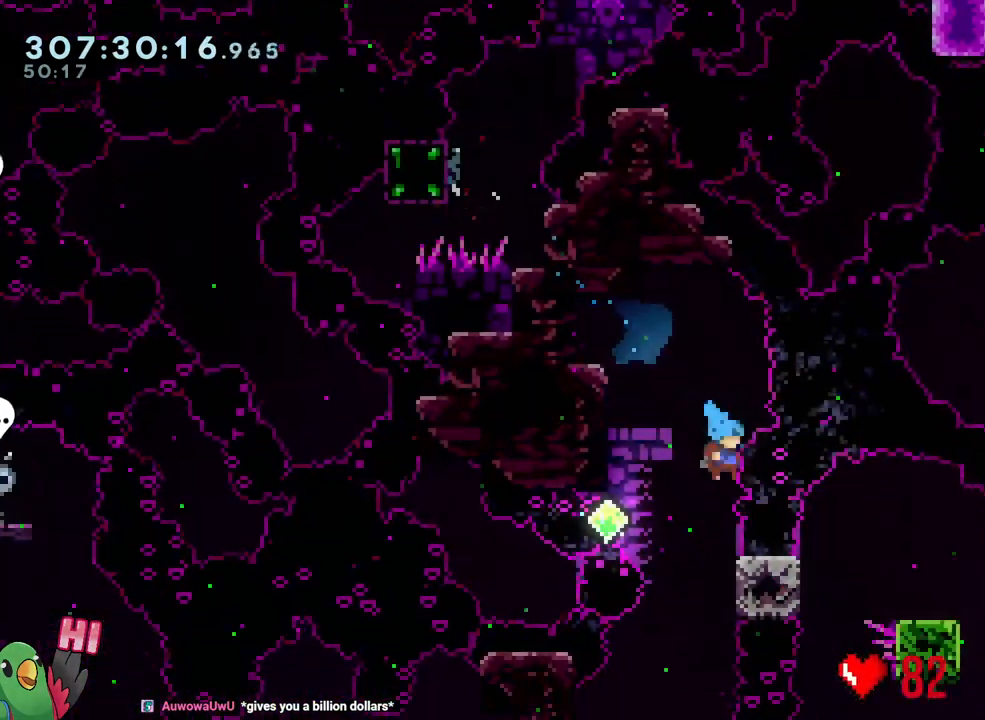
{"buttons": ["R2"], "left_stick": "center", "right_stick": "center", "events": [[67, "START", "down"], [217, "START", "up"], [483, "R2", "down"]]}
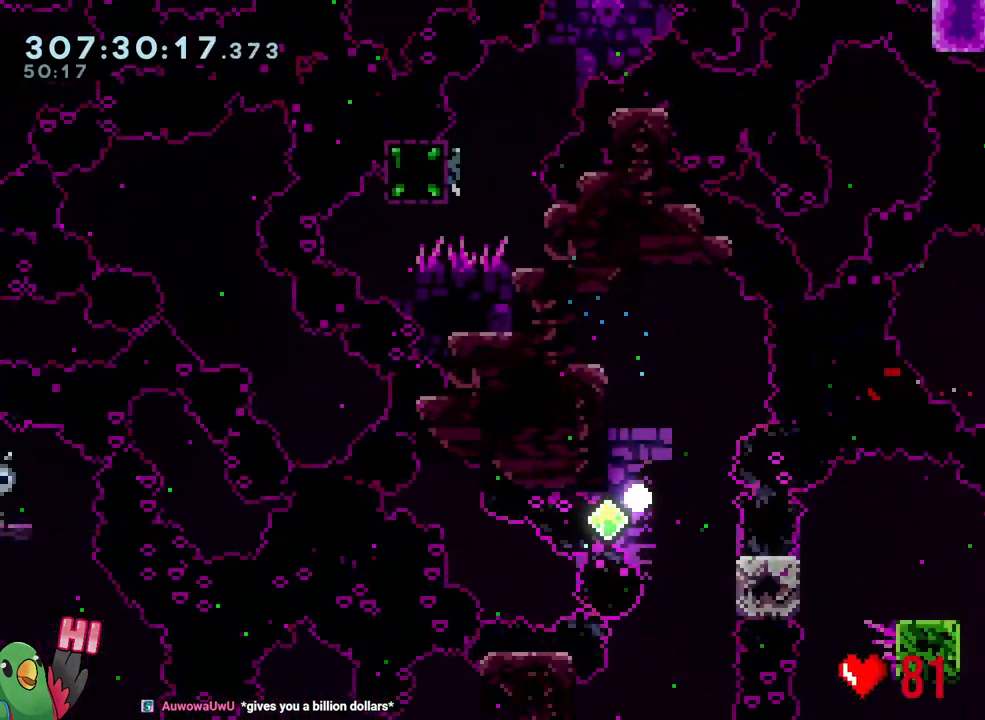
{"buttons": [], "left_stick": "center", "right_stick": "center", "events": [[117, "R2", "up"]]}
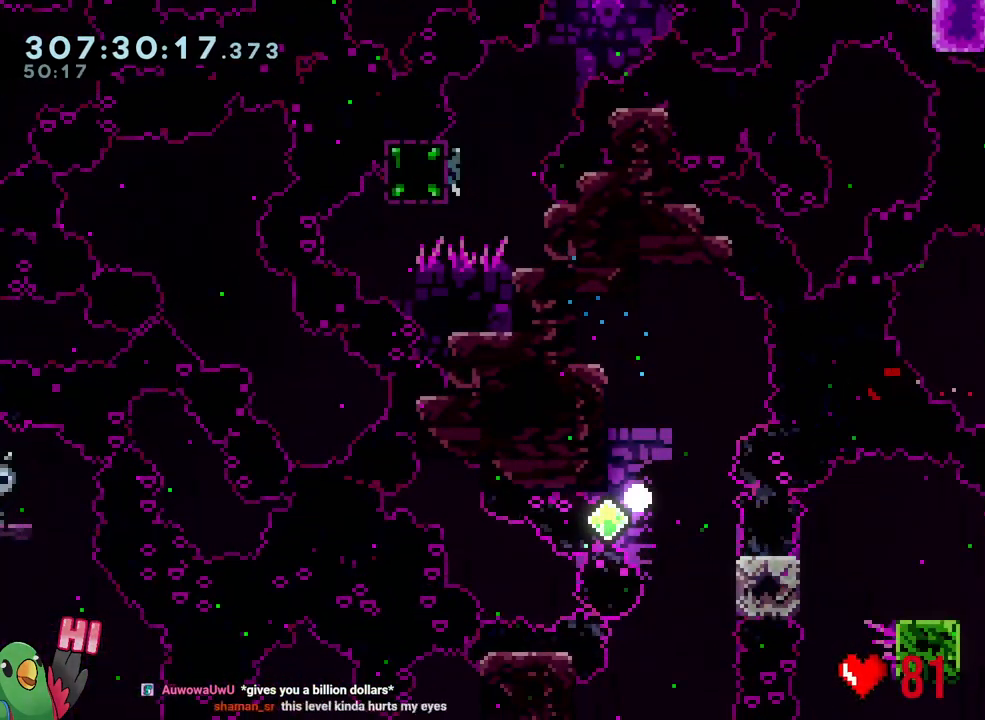
{"buttons": ["R1"], "left_stick": "center", "right_stick": "center", "events": [[417, "R1", "down"]]}
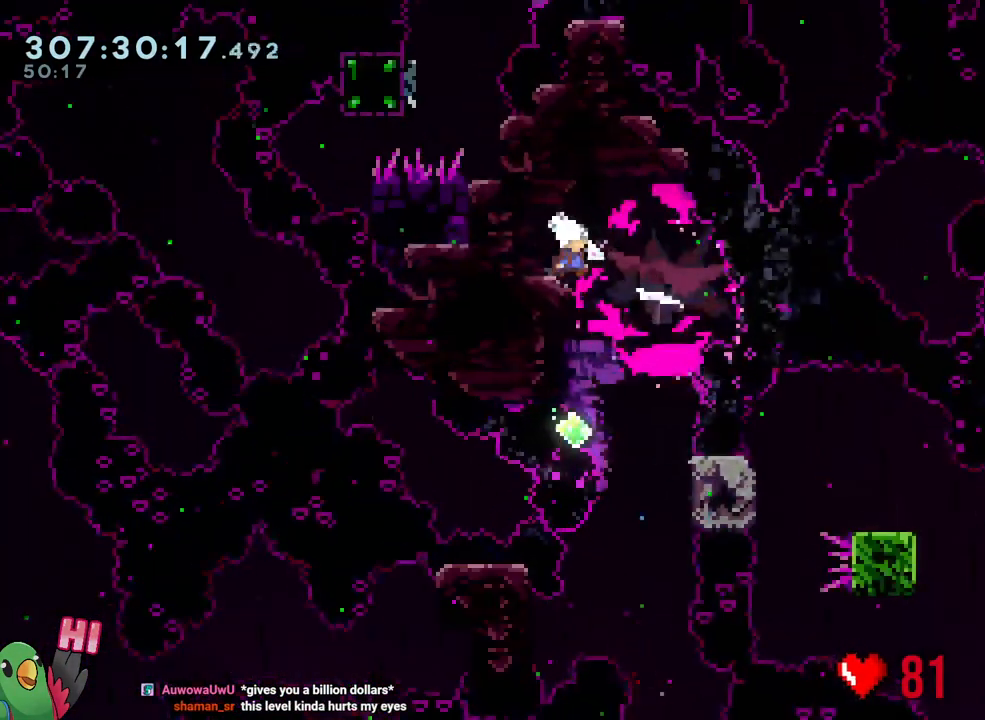
{"buttons": ["B"], "left_stick": "up", "right_stick": "center", "events": [[33, "R1", "up"], [100, "left_stick", "up"], [250, "Y", "down"], [367, "Y", "up"], [483, "B", "down"]]}
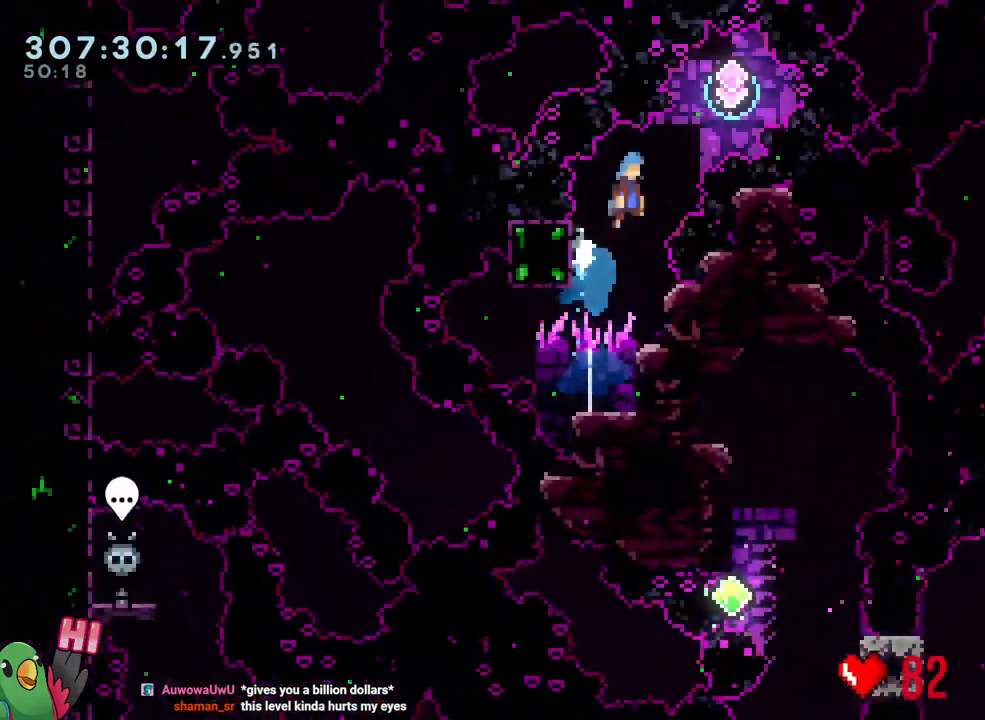
{"buttons": [], "left_stick": "down-left", "right_stick": "center"}
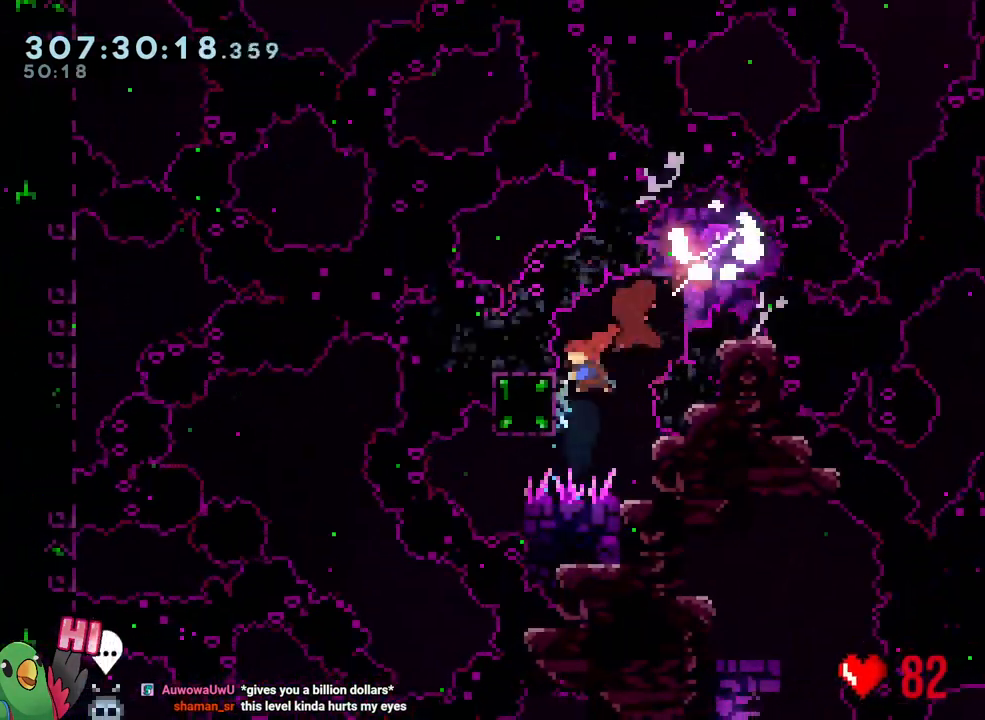
{"buttons": ["START"], "left_stick": "center", "right_stick": "center", "events": [[83, "left_stick", "down"], [117, "Y", "down"], [217, "left_stick", "down-right"], [233, "Y", "up"], [333, "left_stick", "center"], [367, "START", "down"]]}
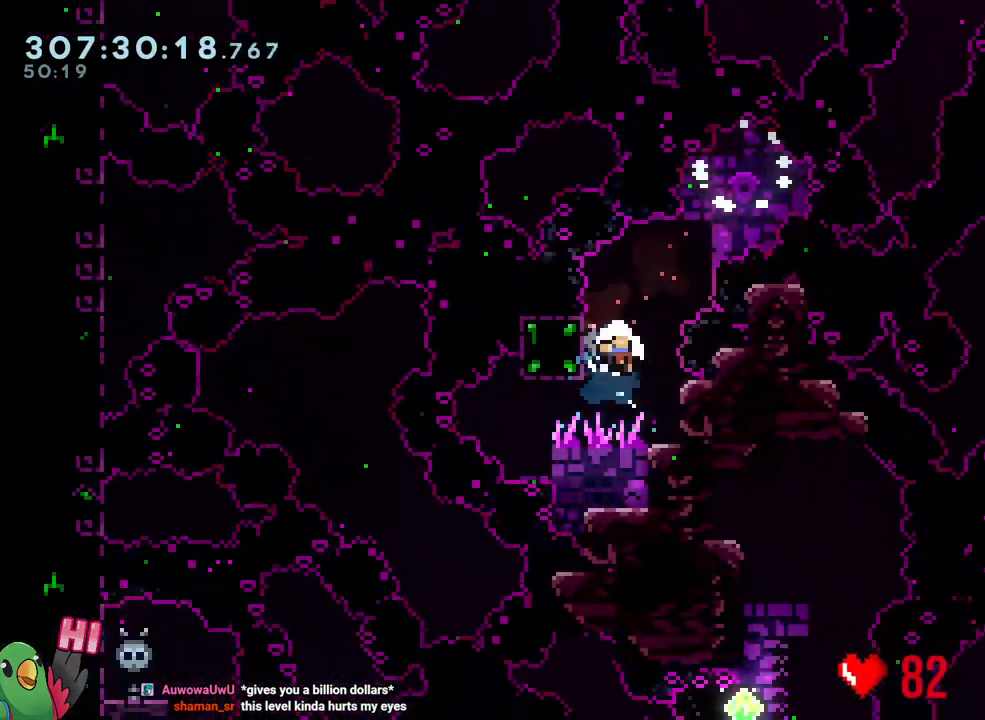
{"buttons": [], "left_stick": "center", "right_stick": "center", "events": [[50, "START", "up"], [283, "R2", "down"], [400, "R2", "up"]]}
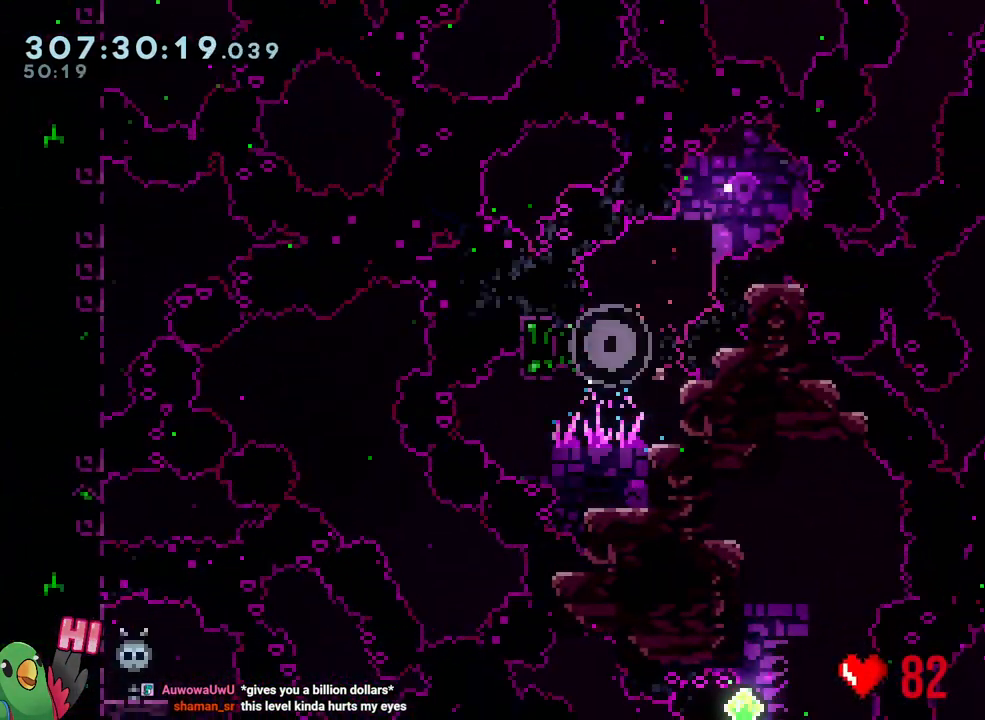
{"buttons": [], "left_stick": "center", "right_stick": "center", "events": []}
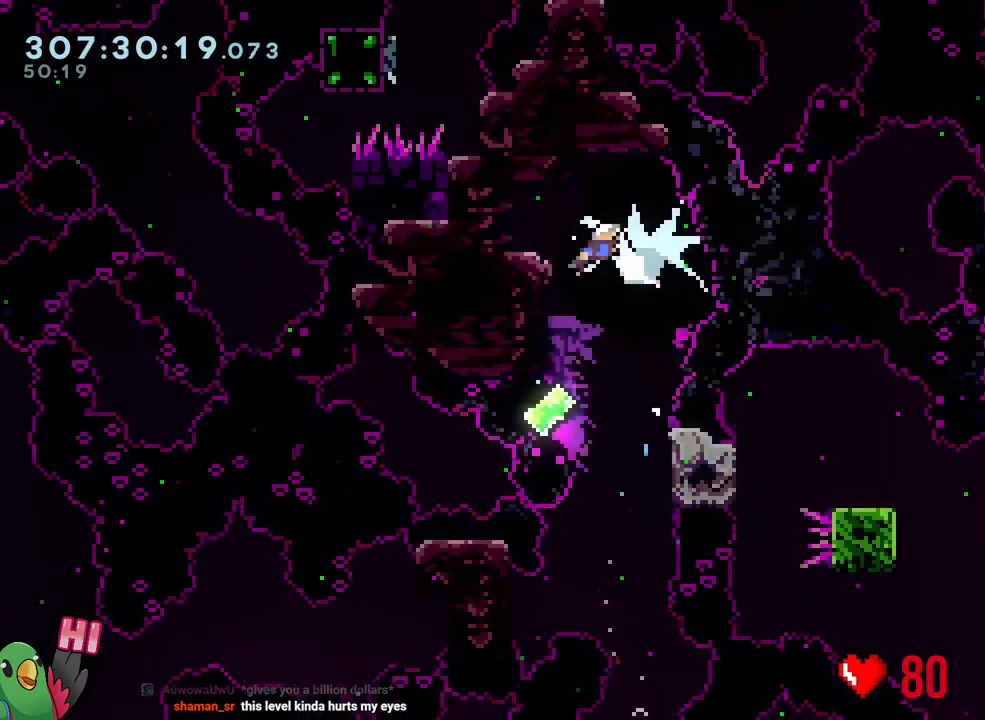
{"buttons": [], "left_stick": "up", "right_stick": "center", "events": [[17, "R1", "down"], [150, "R1", "up"], [233, "left_stick", "up"], [333, "Y", "down"], [433, "Y", "up"]]}
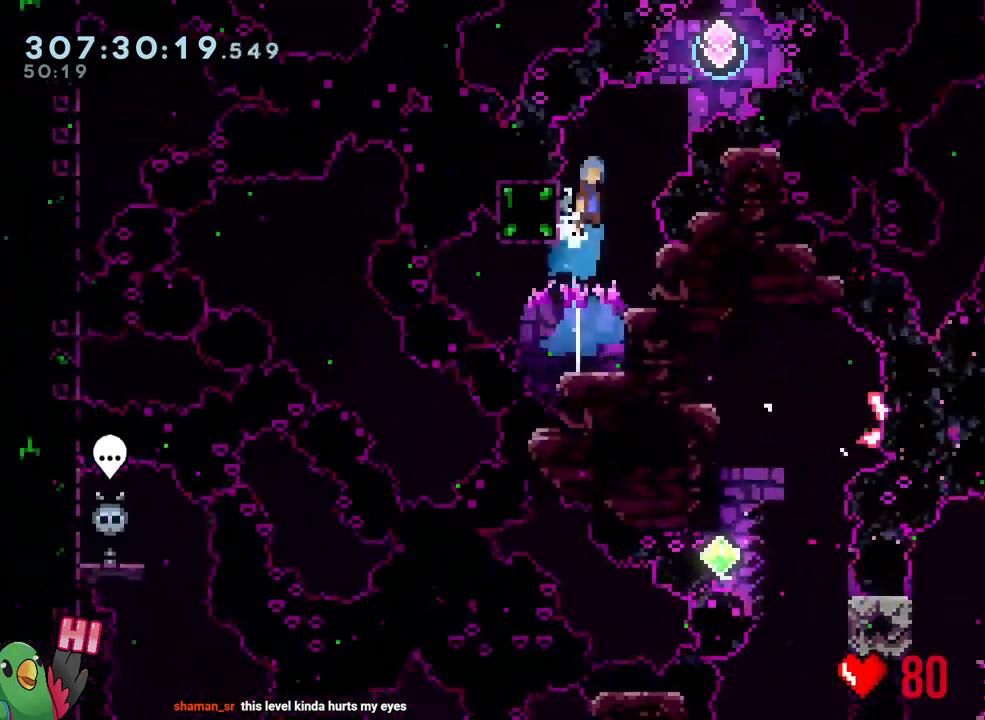
{"buttons": [], "left_stick": "down-left", "right_stick": "center"}
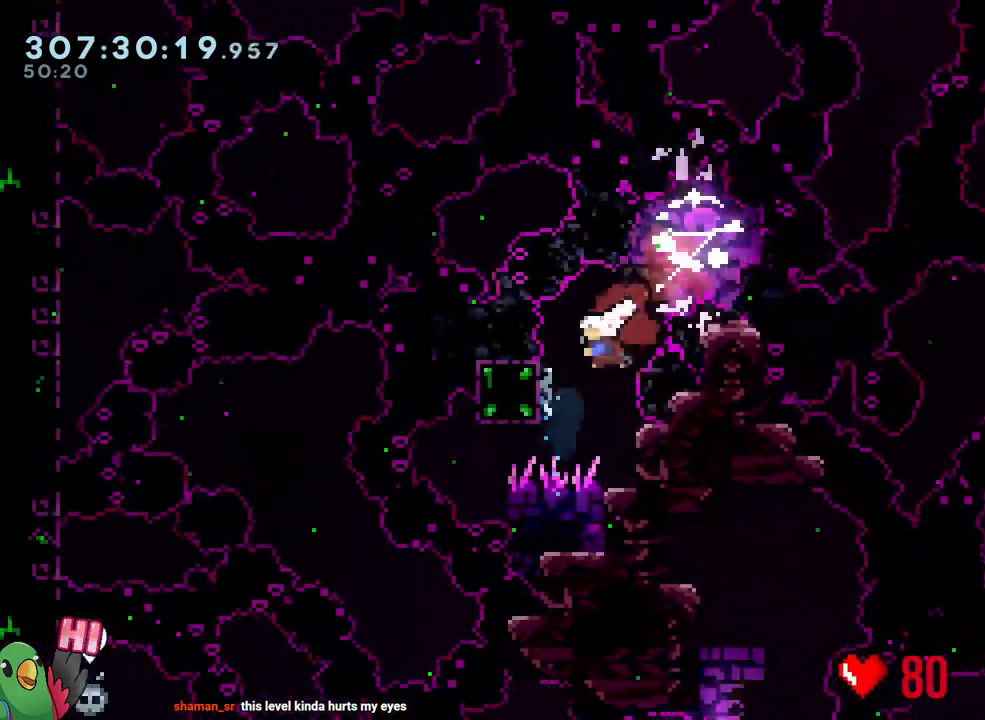
{"buttons": ["START"], "left_stick": "center", "right_stick": "center", "events": [[150, "Y", "down"], [150, "left_stick", "down-right"], [167, "A", "down"], [217, "A", "up"], [267, "R1", "down"], [267, "Y", "up"], [317, "R1", "up"], [417, "START", "down"], [417, "left_stick", "center"]]}
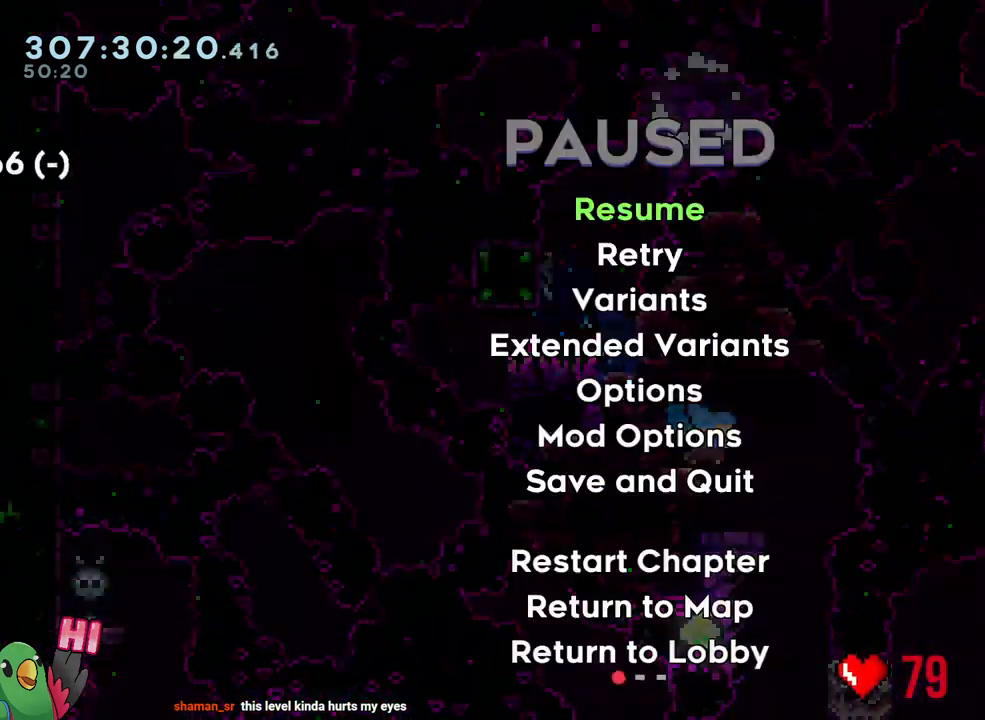
{"buttons": [], "left_stick": "center", "right_stick": "center", "events": [[83, "START", "up"], [183, "START", "down"], [250, "START", "up"], [350, "X", "down"], [483, "X", "up"]]}
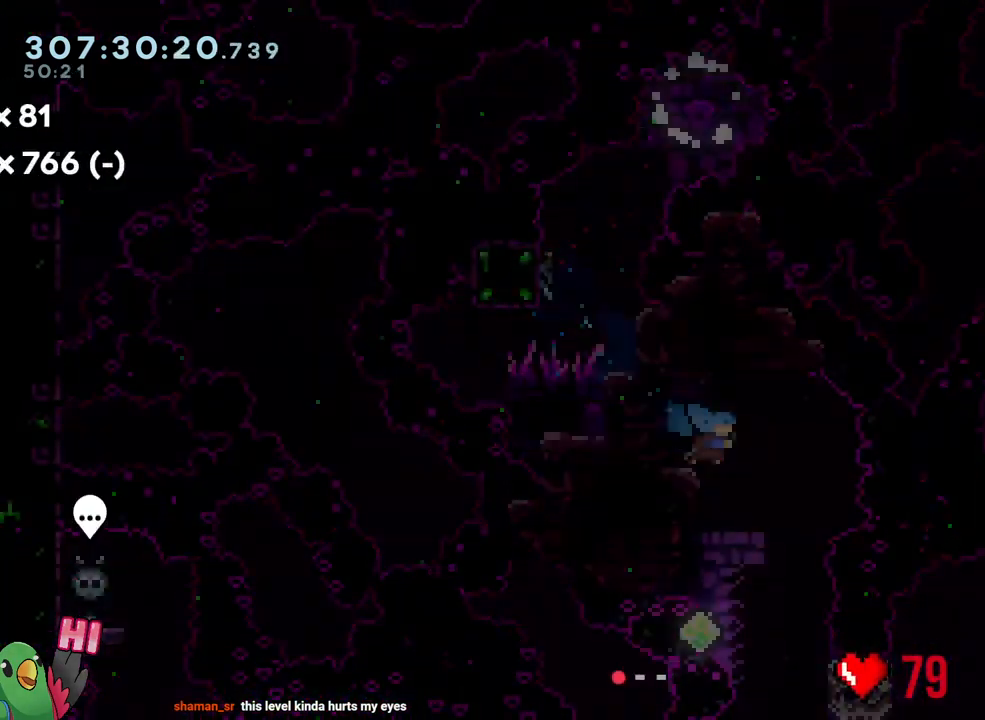
{"buttons": [], "left_stick": "center", "right_stick": "center", "events": []}
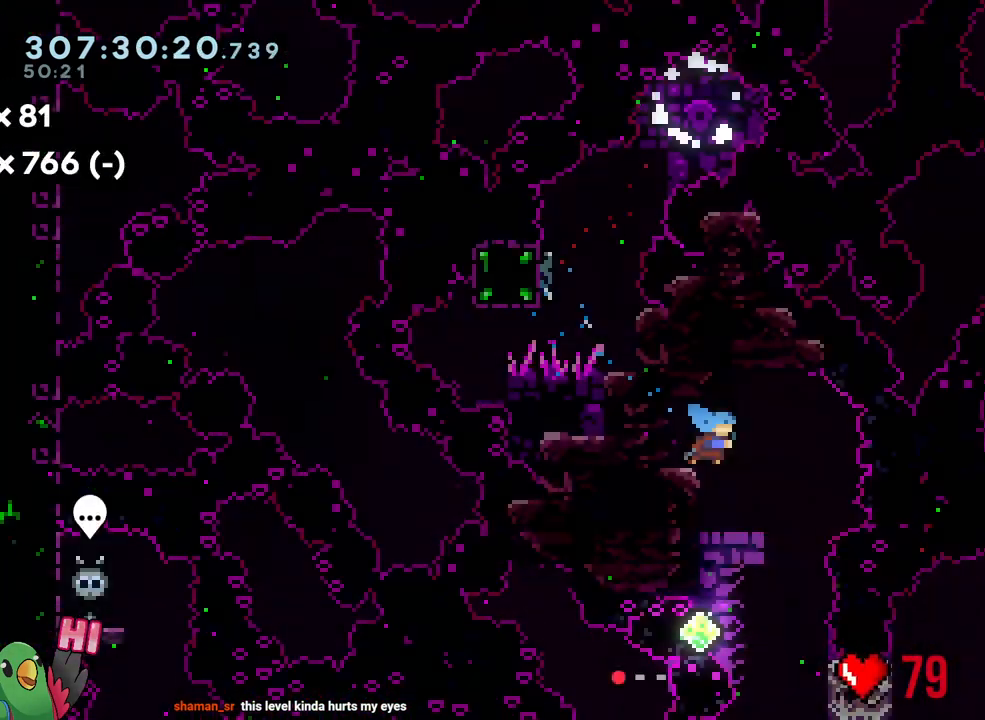
{"buttons": ["R1"], "left_stick": "right", "right_stick": "center", "events": [[150, "R1", "down"], [467, "left_stick", "right"]]}
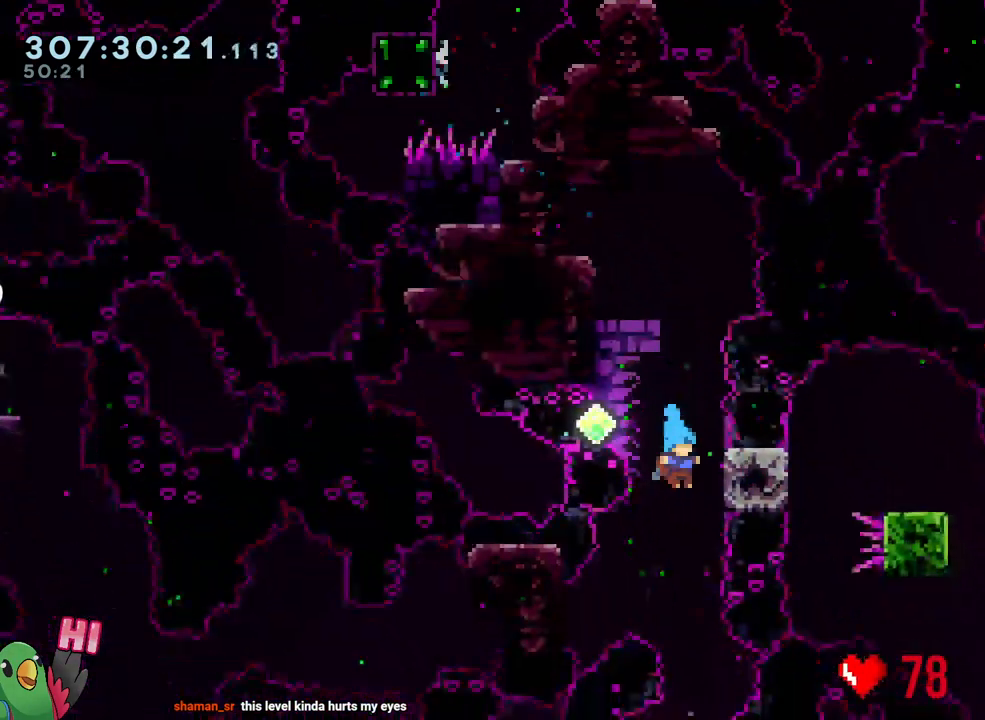
{"buttons": ["R1"], "left_stick": "up", "right_stick": "center", "events": [[267, "left_stick", "up"]]}
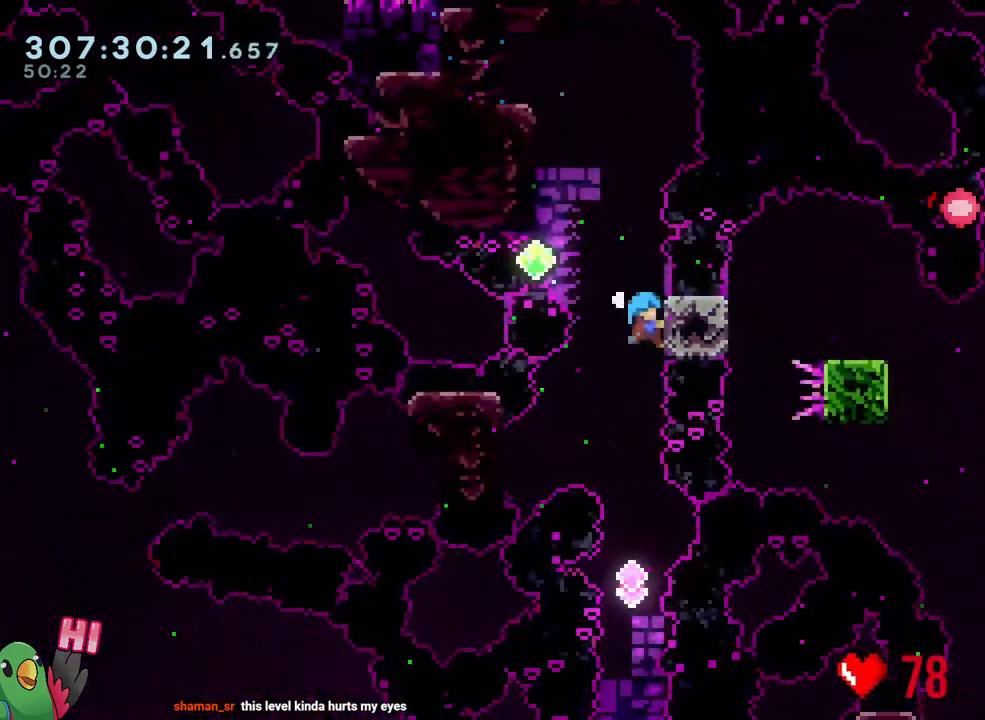
{"buttons": ["B"], "left_stick": "center", "right_stick": "center", "events": [[83, "R1", "up"], [83, "left_stick", "center"], [183, "B", "down"]]}
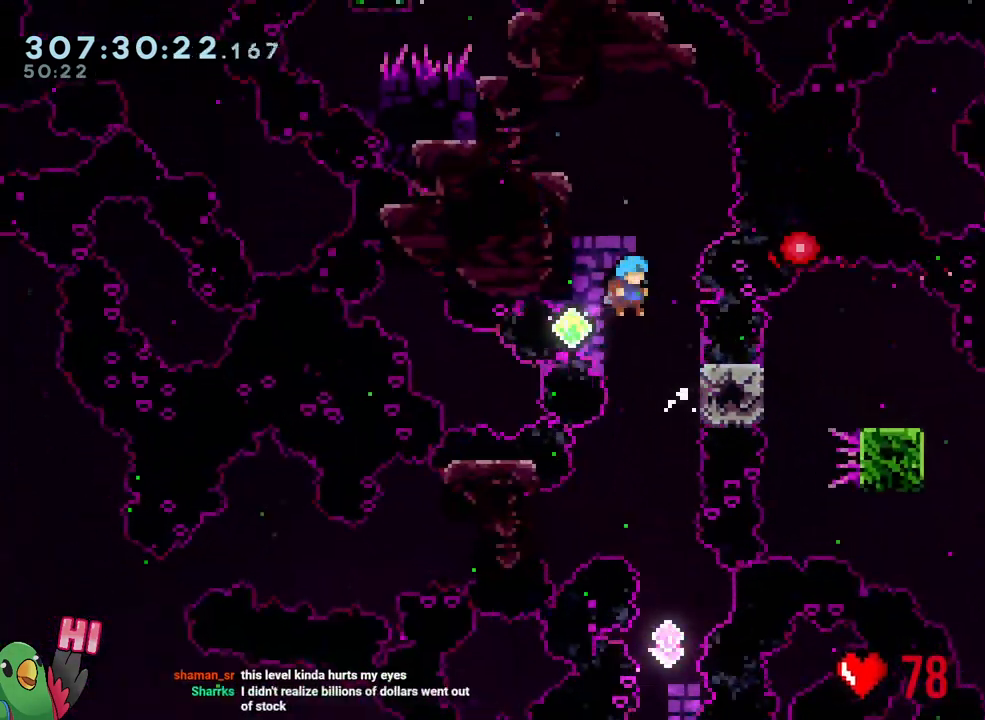
{"buttons": ["B"], "left_stick": "center", "right_stick": "center", "events": [[150, "left_stick", "up-left"], [233, "left_stick", "right"], [350, "left_stick", "center"]]}
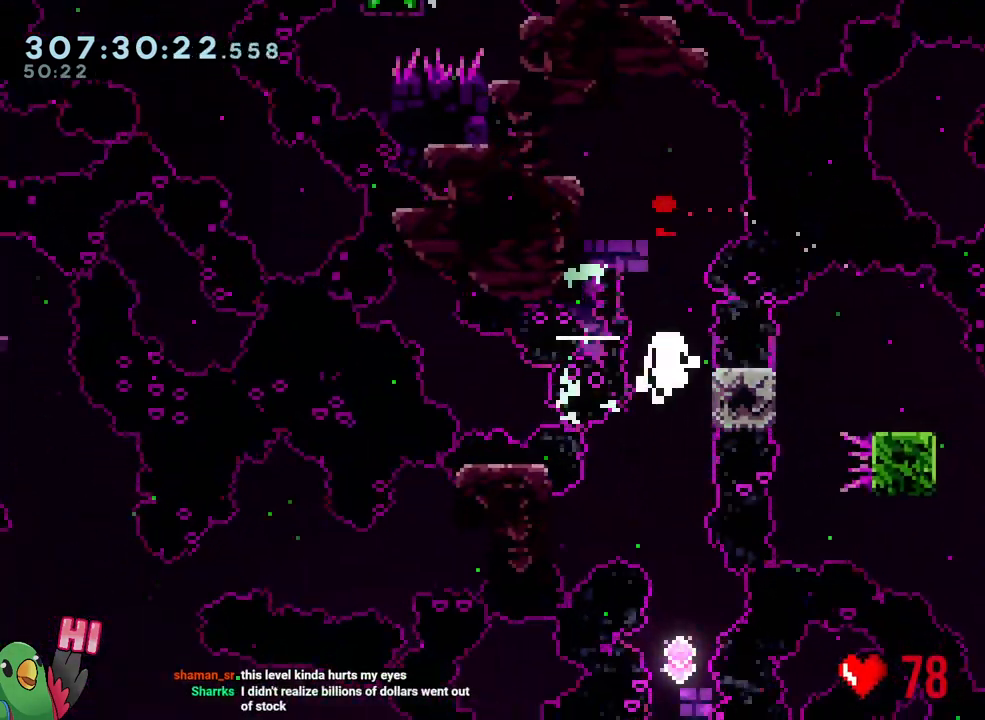
{"buttons": [], "left_stick": "center", "right_stick": "center", "events": [[17, "R2", "down"], [133, "B", "up"], [167, "R2", "up"]]}
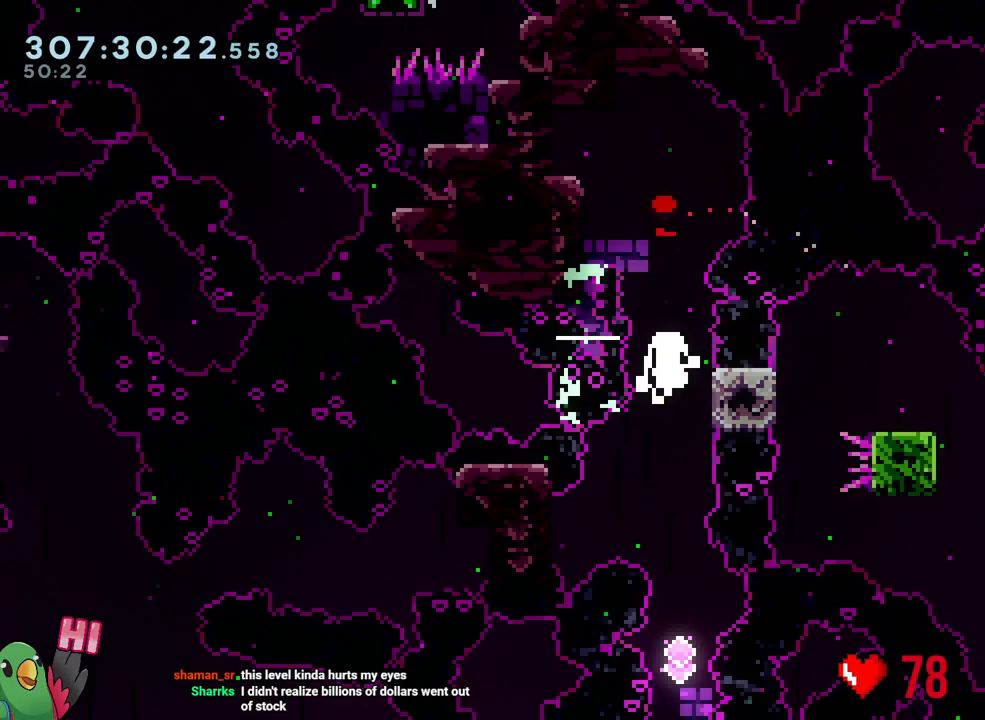
{"buttons": ["R1"], "left_stick": "right", "right_stick": "center", "events": [[117, "R1", "down"], [217, "left_stick", "right"]]}
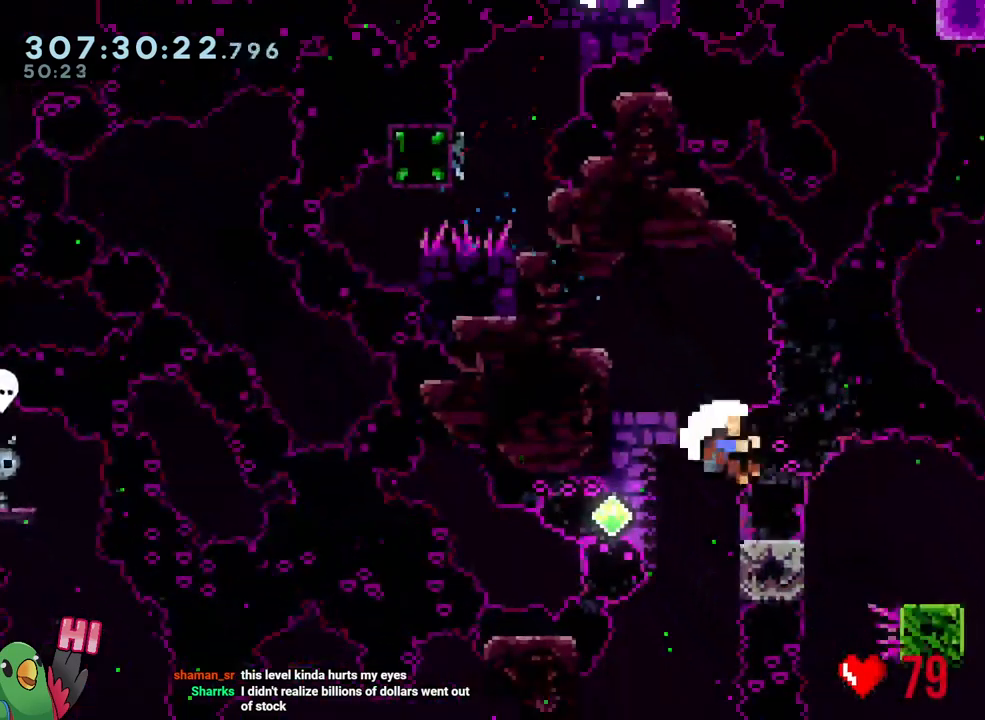
{"buttons": [], "left_stick": "center", "right_stick": "center", "events": [[117, "left_stick", "down-right"], [217, "left_stick", "center"], [367, "R1", "up"]]}
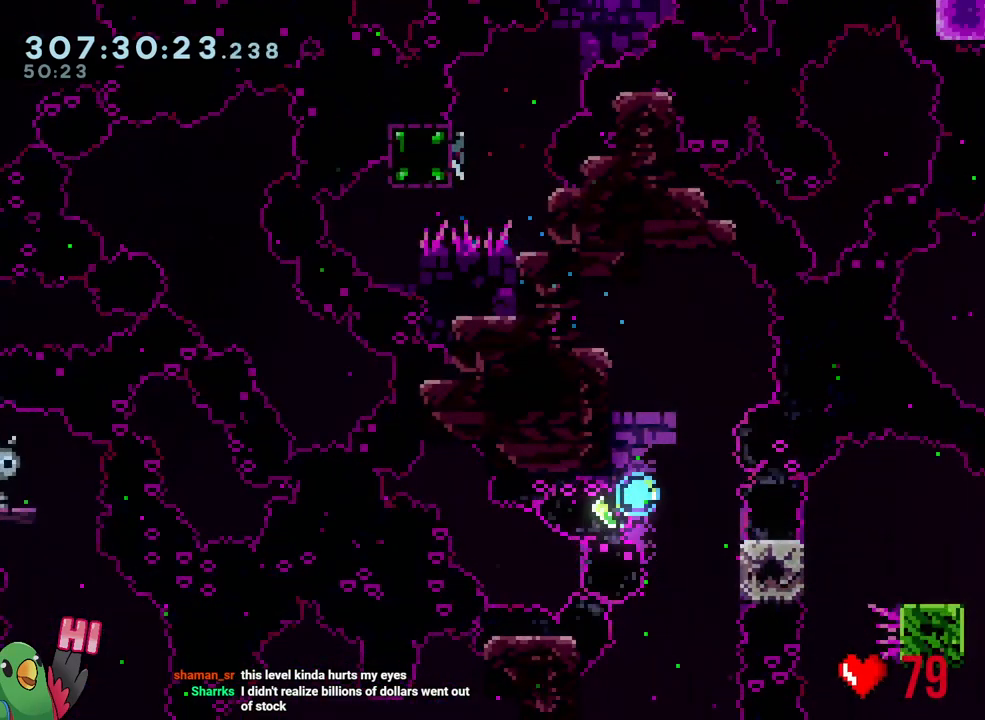
{"buttons": [], "left_stick": "center", "right_stick": "center", "events": [[17, "R2", "down"], [133, "R2", "up"]]}
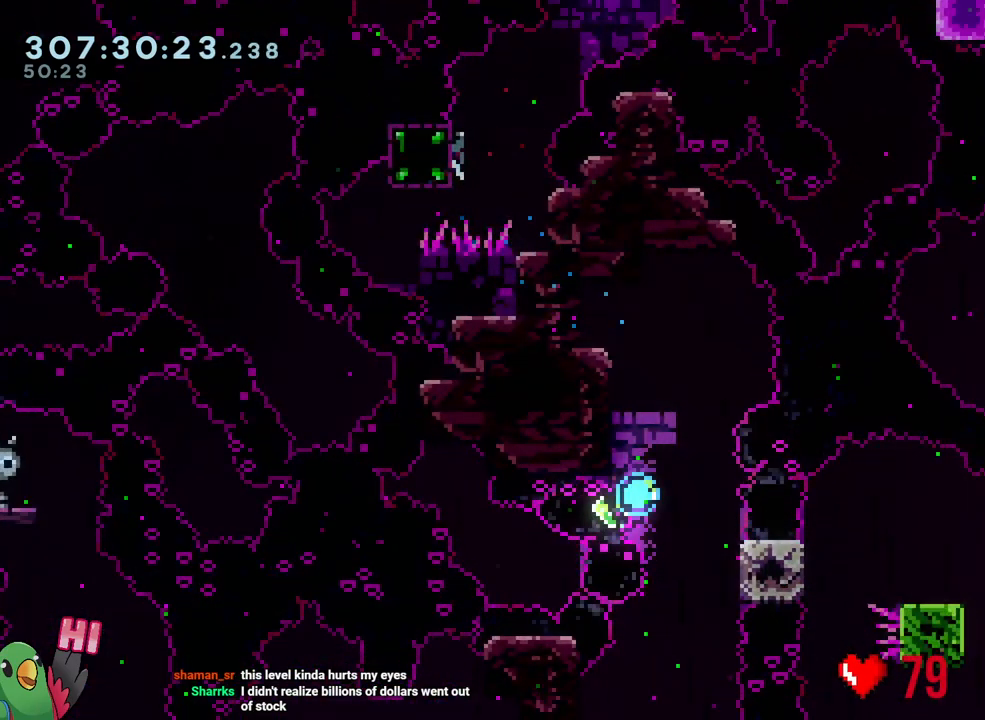
{"buttons": ["R1"], "left_stick": "center", "right_stick": "center", "events": [[50, "R1", "down"]]}
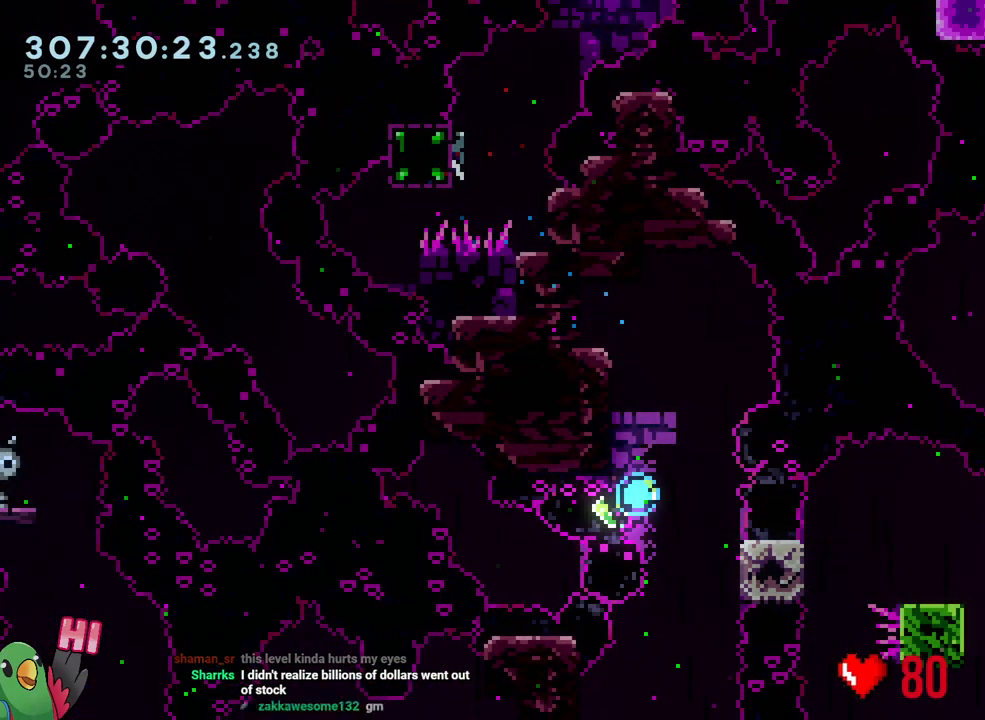
{"buttons": [], "left_stick": "center", "right_stick": "center", "events": [[183, "R1", "up"]]}
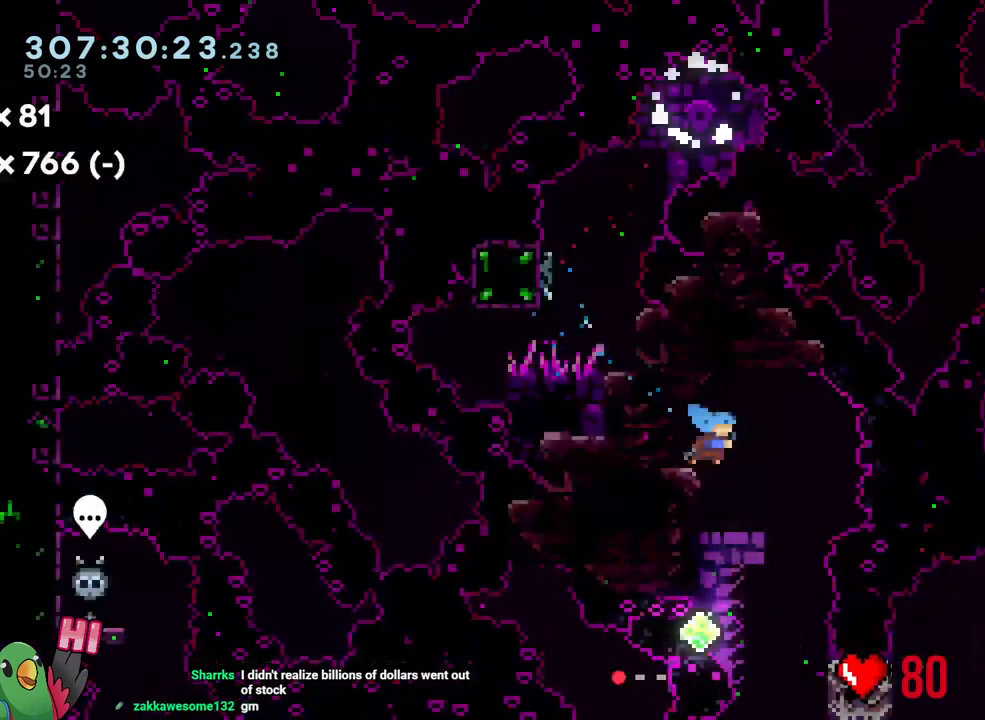
{"buttons": ["R1"], "left_stick": "right", "right_stick": "center", "events": [[117, "R1", "down"], [483, "left_stick", "right"]]}
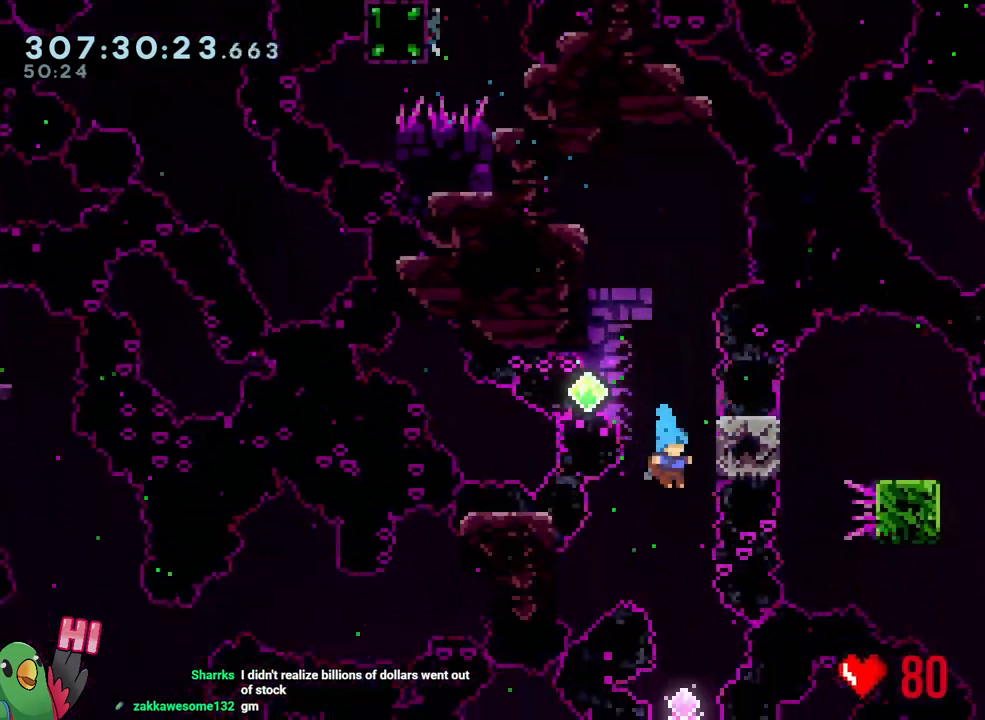
{"buttons": ["R2"], "left_stick": "center", "right_stick": "center", "events": [[300, "left_stick", "center"], [333, "R1", "up"], [483, "R2", "down"]]}